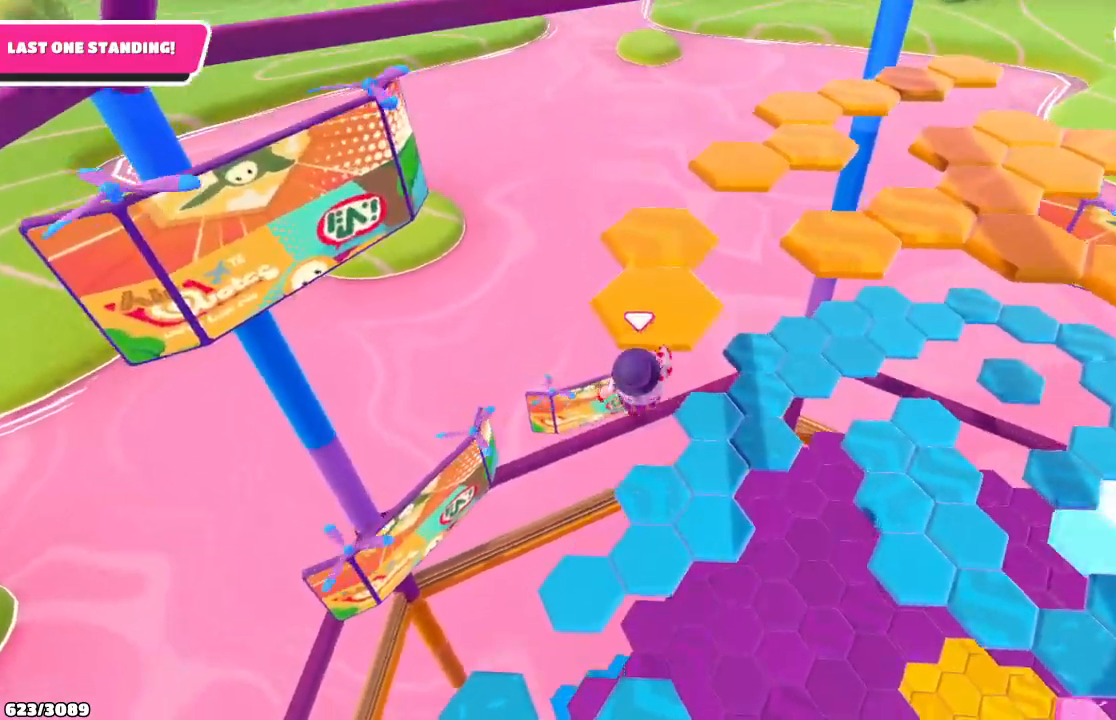
Gameplay with a controller (Xbox layout); each line is a JSON object with the inputs held at the frame after it. "events" lists button and stick changes between this image and that frame as [ms after this image, input, new state], when the widget could be followed in between. Not read: L3 R3.
{"buttons": [], "left_stick": "up", "right_stick": "center", "events": []}
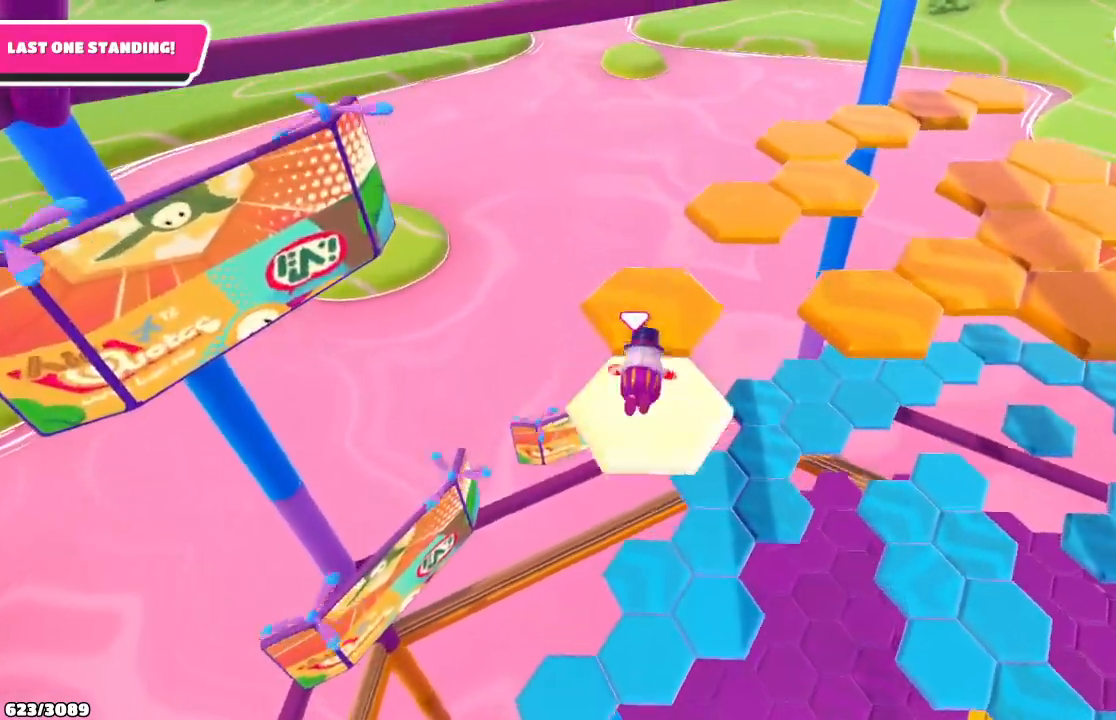
{"buttons": [], "left_stick": "up", "right_stick": "center", "events": [[367, "A", "down"], [500, "A", "up"]]}
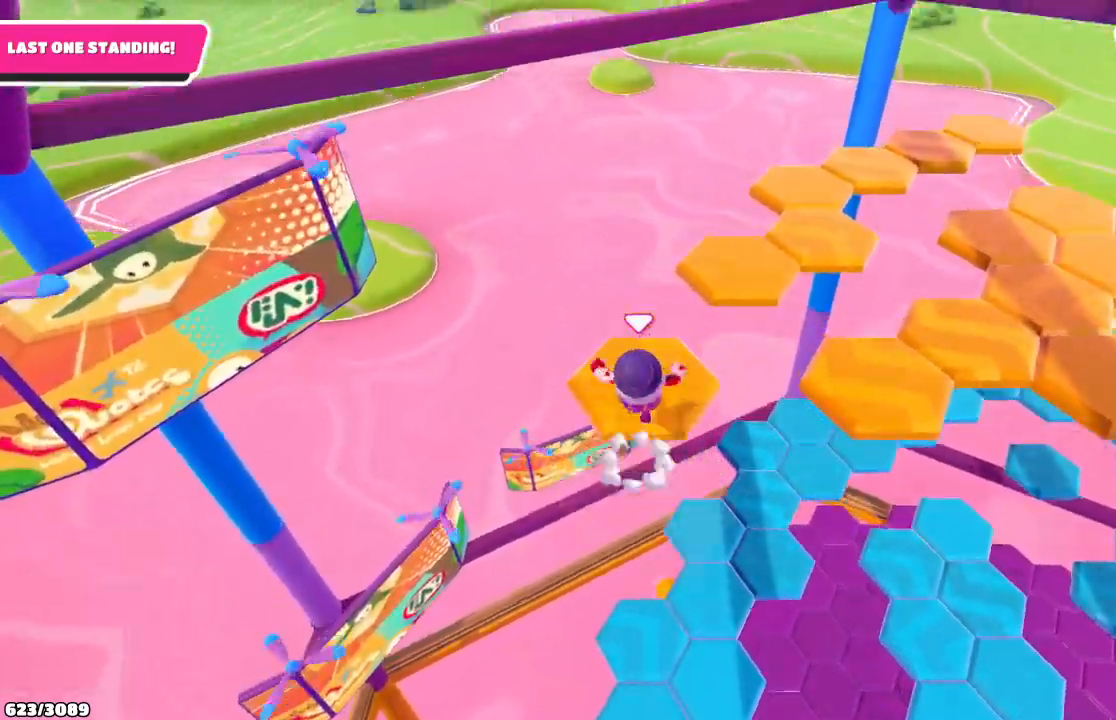
{"buttons": [], "left_stick": "up-right", "right_stick": "center", "events": [[133, "right_stick", "down-right"], [167, "left_stick", "down"], [267, "left_stick", "right"], [367, "left_stick", "up-right"], [367, "right_stick", "right"], [467, "right_stick", "center"]]}
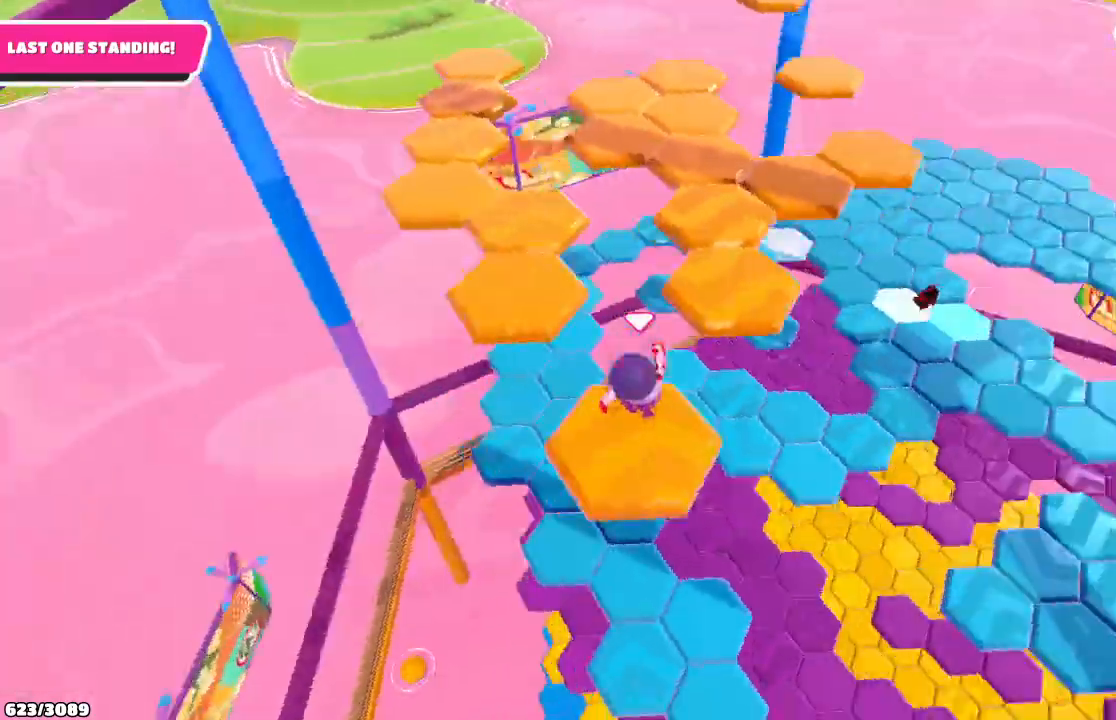
{"buttons": [], "left_stick": "up-right", "right_stick": "center", "events": [[333, "A", "down"], [500, "A", "up"]]}
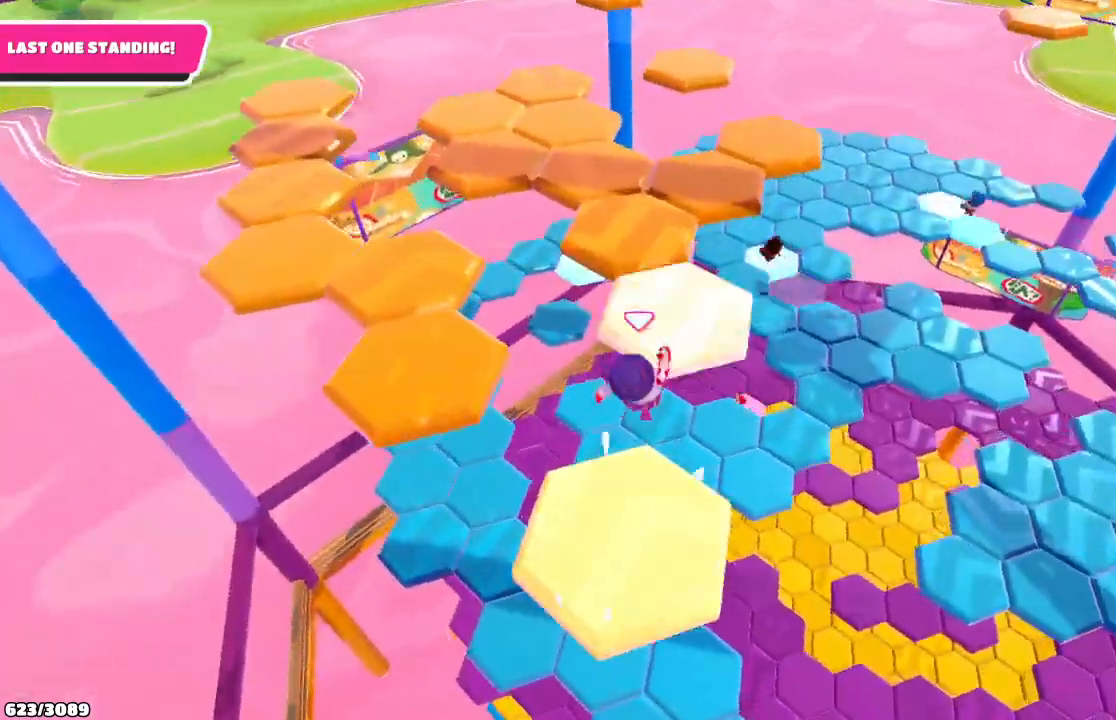
{"buttons": [], "left_stick": "center", "right_stick": "center", "events": [[67, "left_stick", "center"], [167, "left_stick", "up-right"], [233, "A", "down"], [300, "left_stick", "up"], [333, "A", "up"], [400, "left_stick", "up-right"], [500, "left_stick", "center"]]}
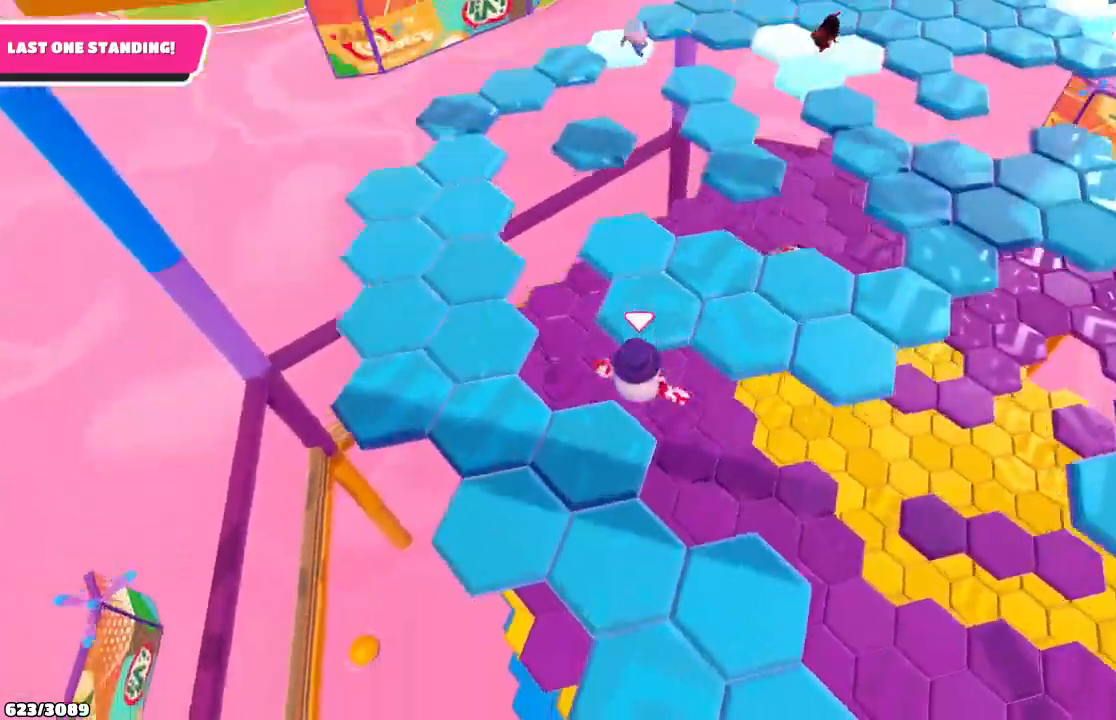
{"buttons": [], "left_stick": "up", "right_stick": "center", "events": [[33, "left_stick", "left"], [367, "left_stick", "up"]]}
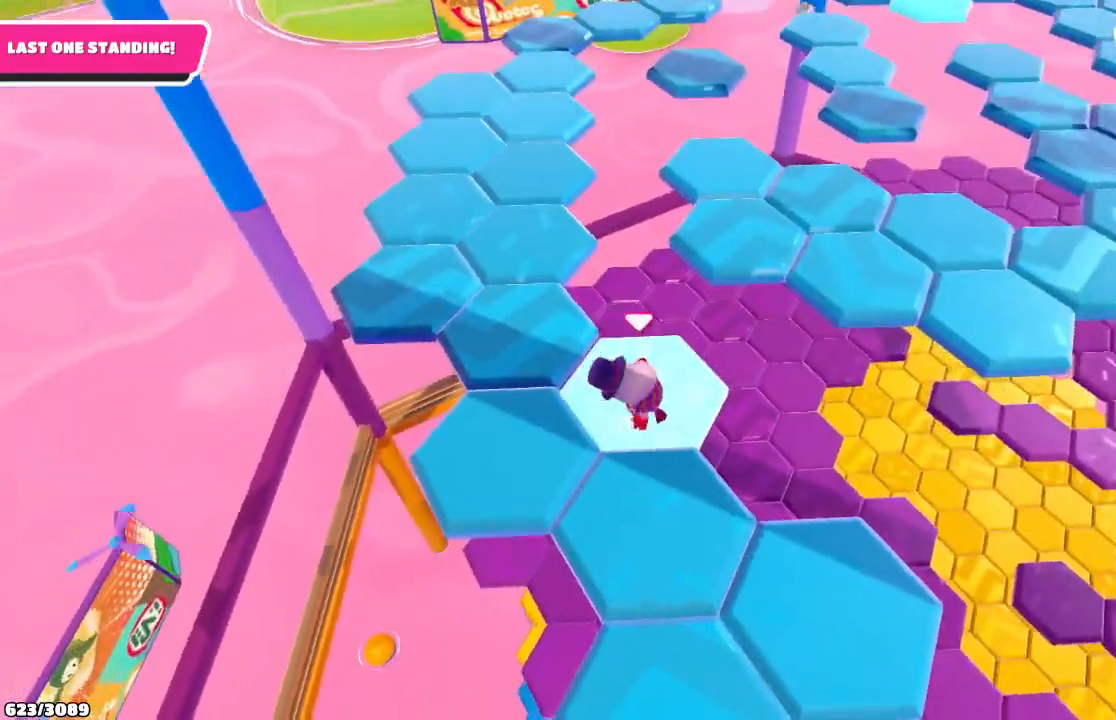
{"buttons": [], "left_stick": "up-left", "right_stick": "center", "events": [[67, "left_stick", "up-left"], [100, "A", "down"], [267, "A", "up"]]}
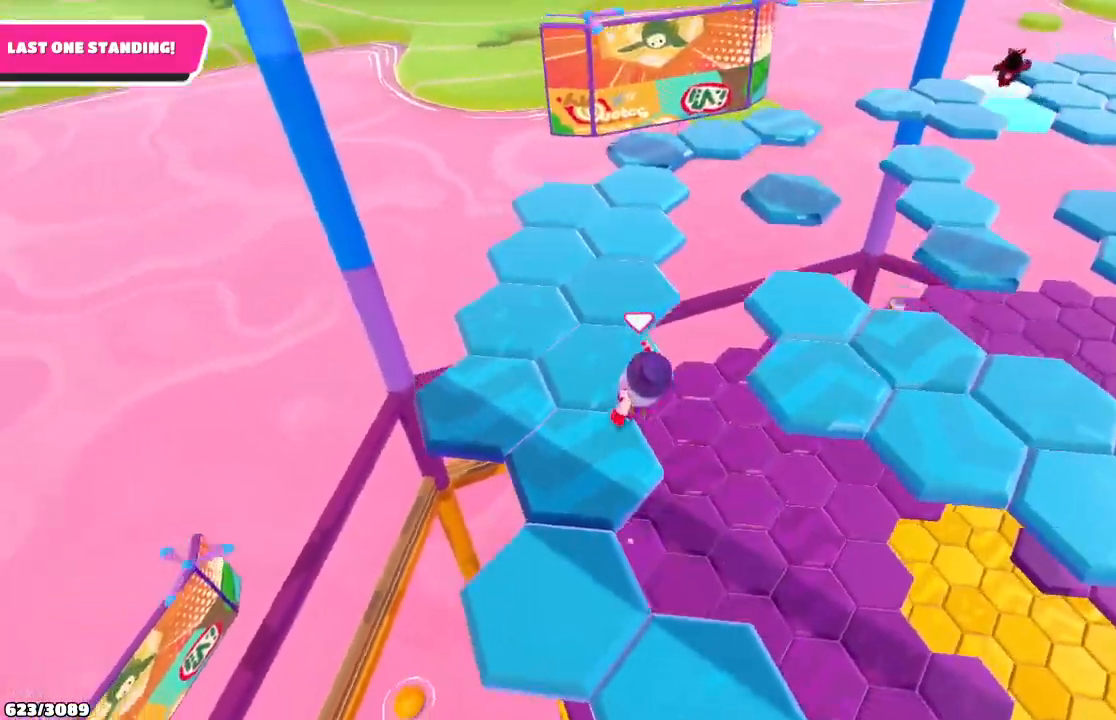
{"buttons": [], "left_stick": "up-right", "right_stick": "center", "events": [[133, "left_stick", "up"], [467, "left_stick", "up-right"]]}
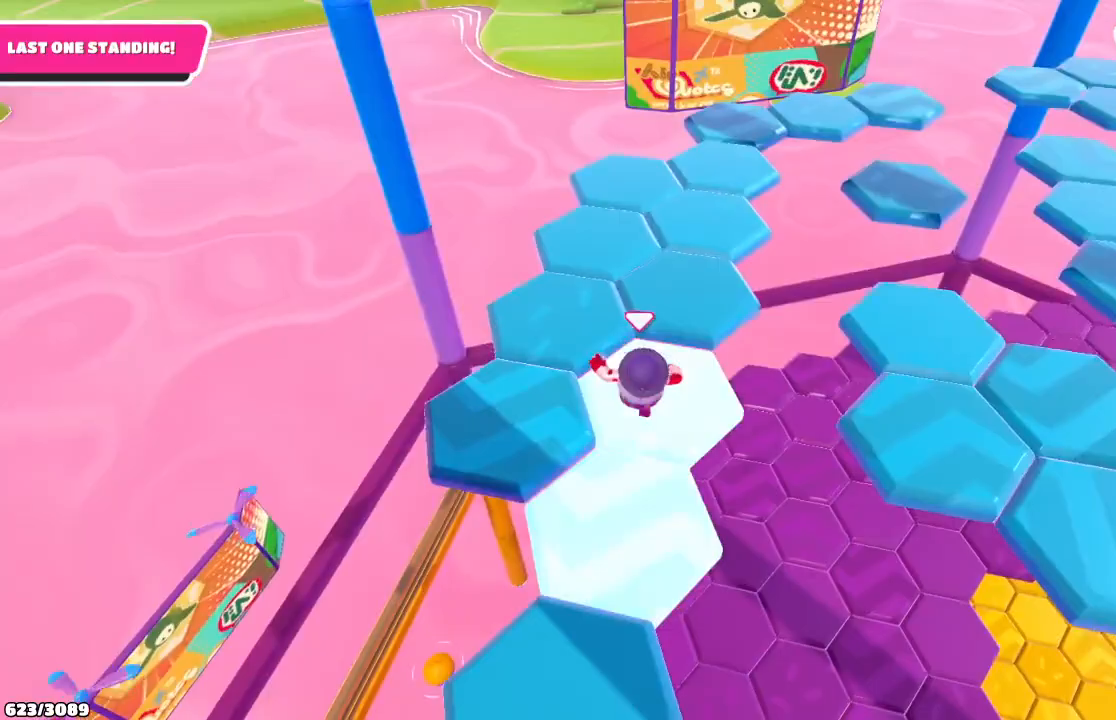
{"buttons": [], "left_stick": "down-left", "right_stick": "right", "events": [[67, "A", "down"], [200, "A", "up"], [333, "left_stick", "center"], [400, "left_stick", "down-left"], [433, "right_stick", "right"]]}
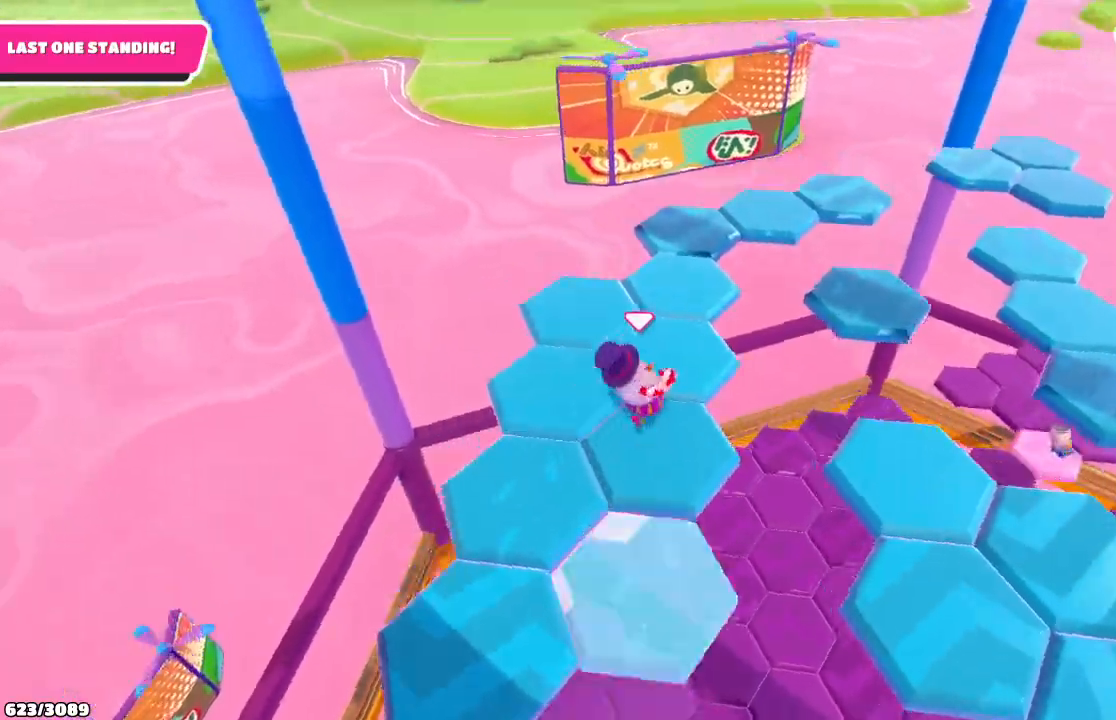
{"buttons": [], "left_stick": "left", "right_stick": "center", "events": [[33, "left_stick", "center"], [333, "right_stick", "center"], [500, "left_stick", "left"]]}
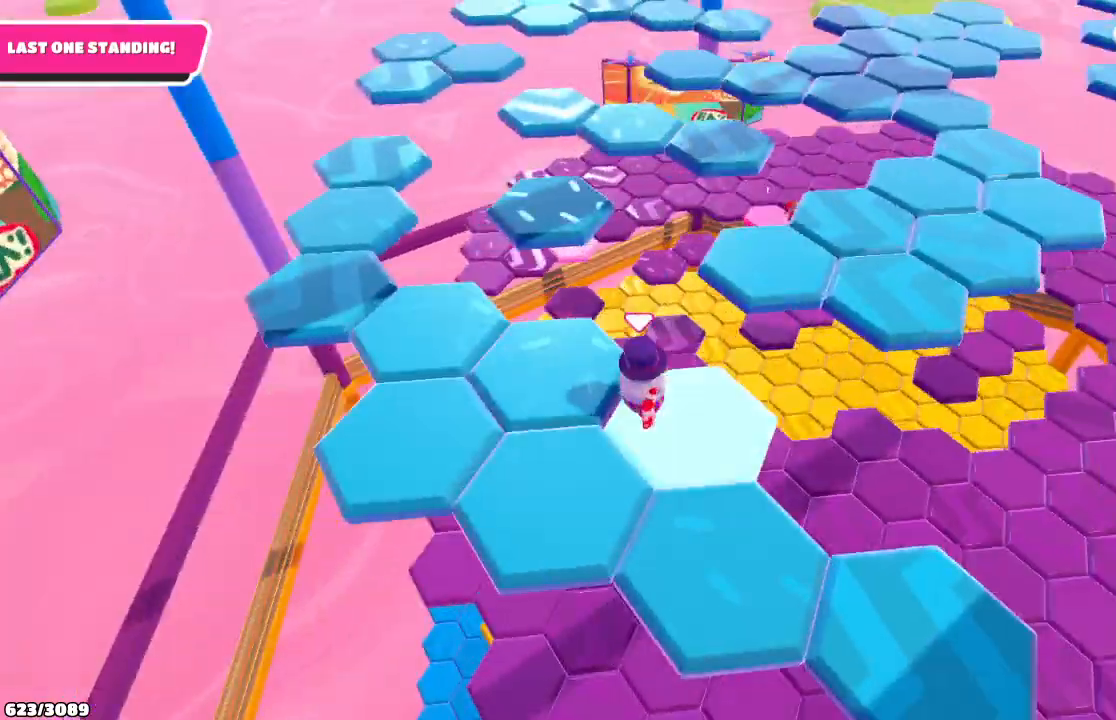
{"buttons": [], "left_stick": "up-right", "right_stick": "center", "events": [[100, "A", "down"], [133, "left_stick", "up-left"], [233, "A", "up"], [300, "left_stick", "up"], [433, "left_stick", "up-right"]]}
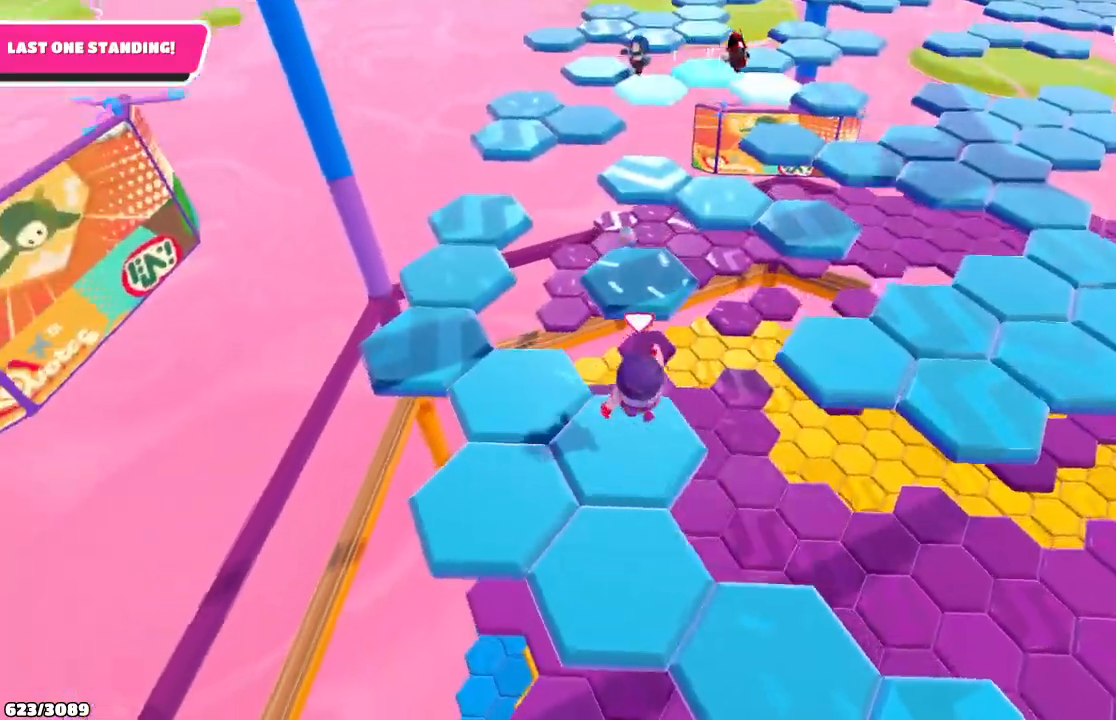
{"buttons": [], "left_stick": "up-left", "right_stick": "center", "events": [[200, "left_stick", "left"], [333, "left_stick", "up-left"]]}
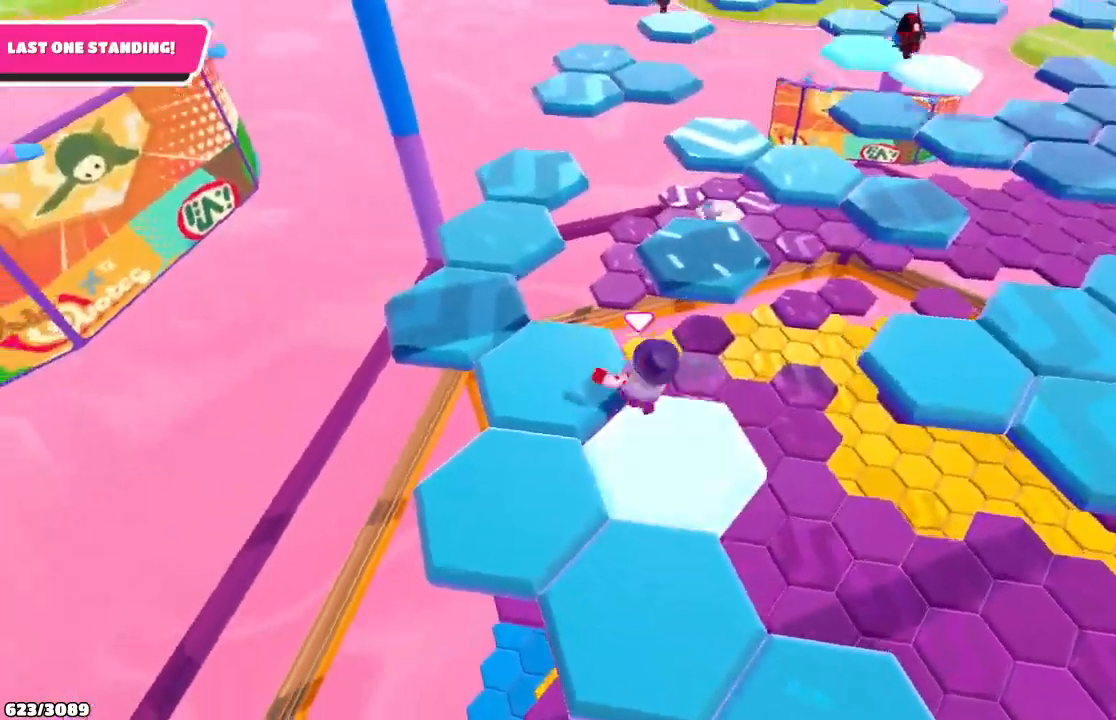
{"buttons": [], "left_stick": "left", "right_stick": "center", "events": [[433, "left_stick", "left"]]}
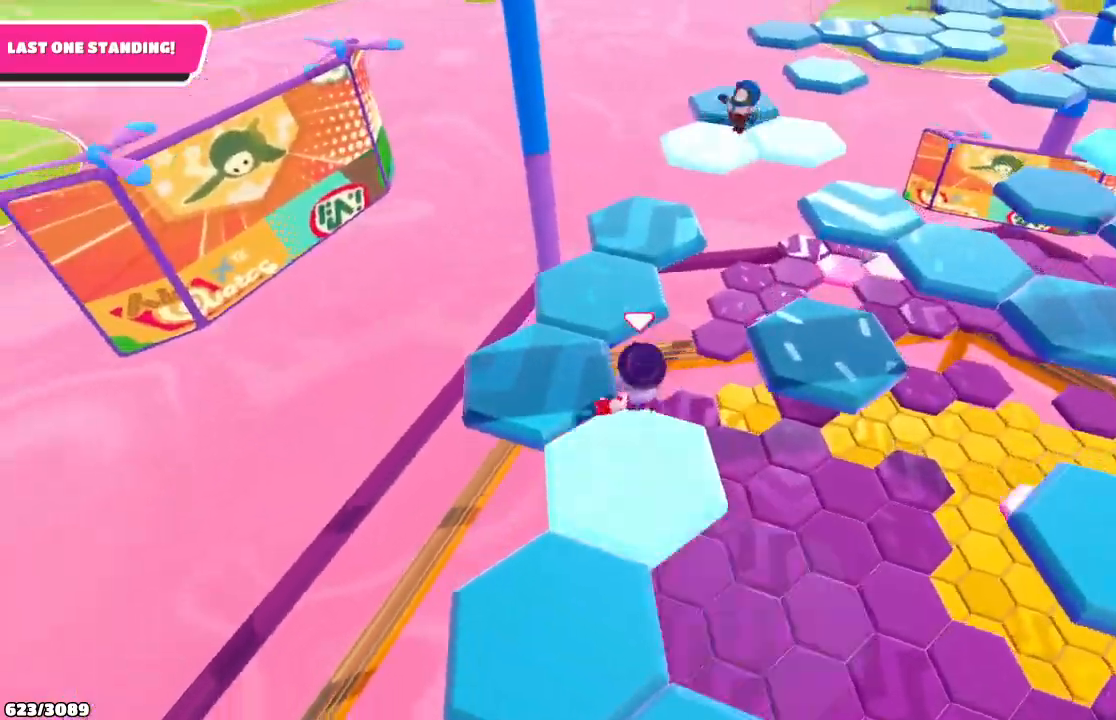
{"buttons": [], "left_stick": "up-right", "right_stick": "center", "events": [[33, "right_stick", "right"], [67, "left_stick", "up-left"], [167, "left_stick", "up"], [267, "right_stick", "center"], [500, "left_stick", "up-right"]]}
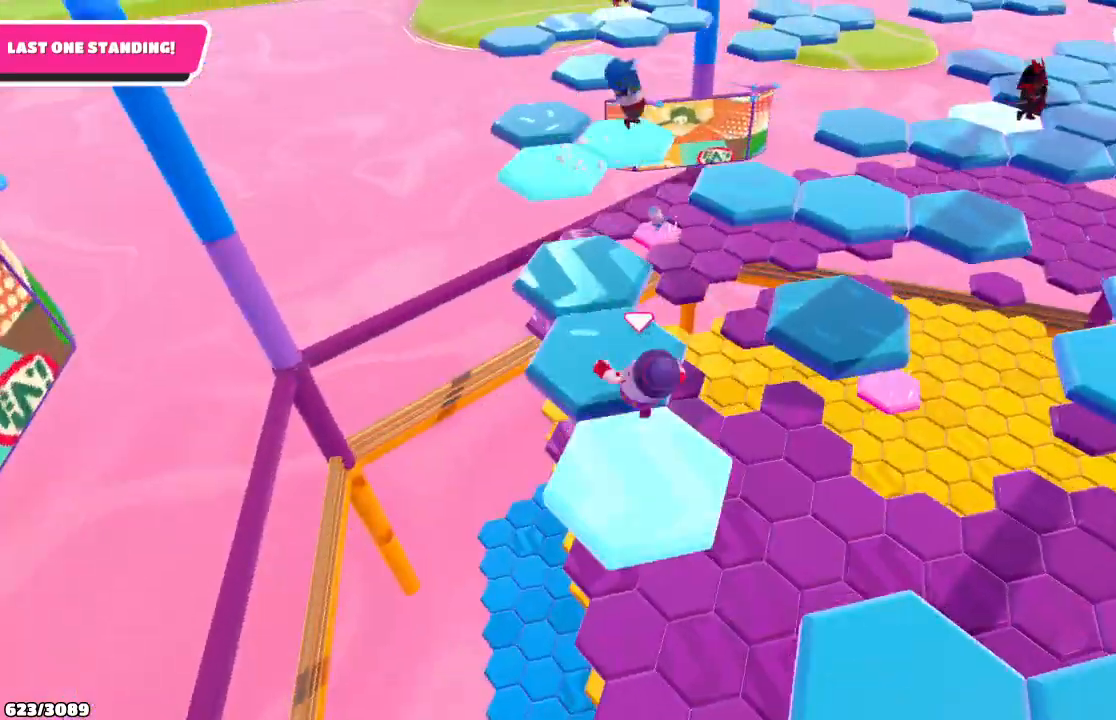
{"buttons": [], "left_stick": "up-right", "right_stick": "center", "events": [[267, "A", "down"], [400, "A", "up"]]}
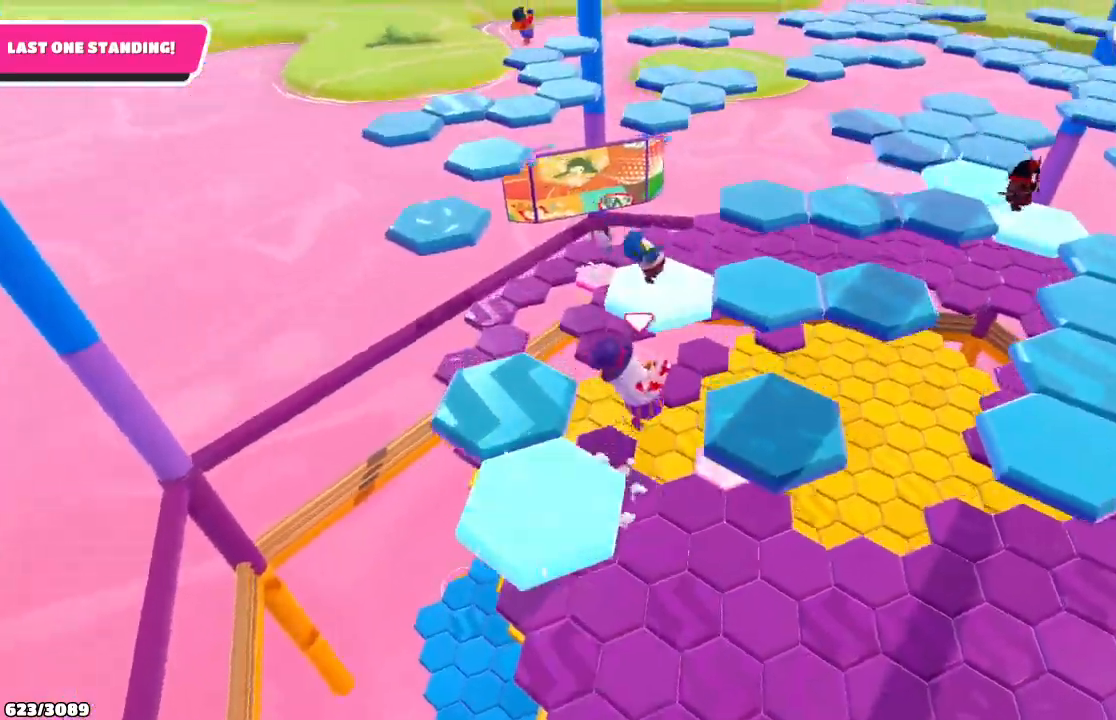
{"buttons": [], "left_stick": "up-right", "right_stick": "center", "events": [[67, "right_stick", "down-right"], [400, "right_stick", "center"]]}
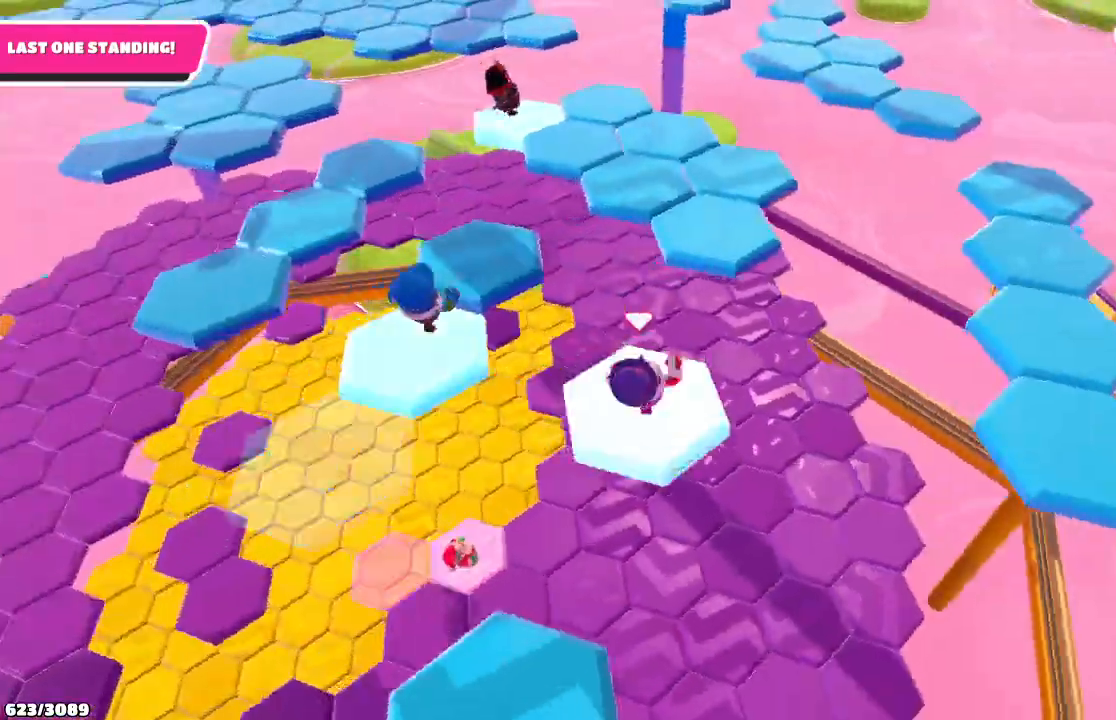
{"buttons": [], "left_stick": "up", "right_stick": "center", "events": [[167, "A", "down"], [267, "A", "up"], [400, "left_stick", "up"]]}
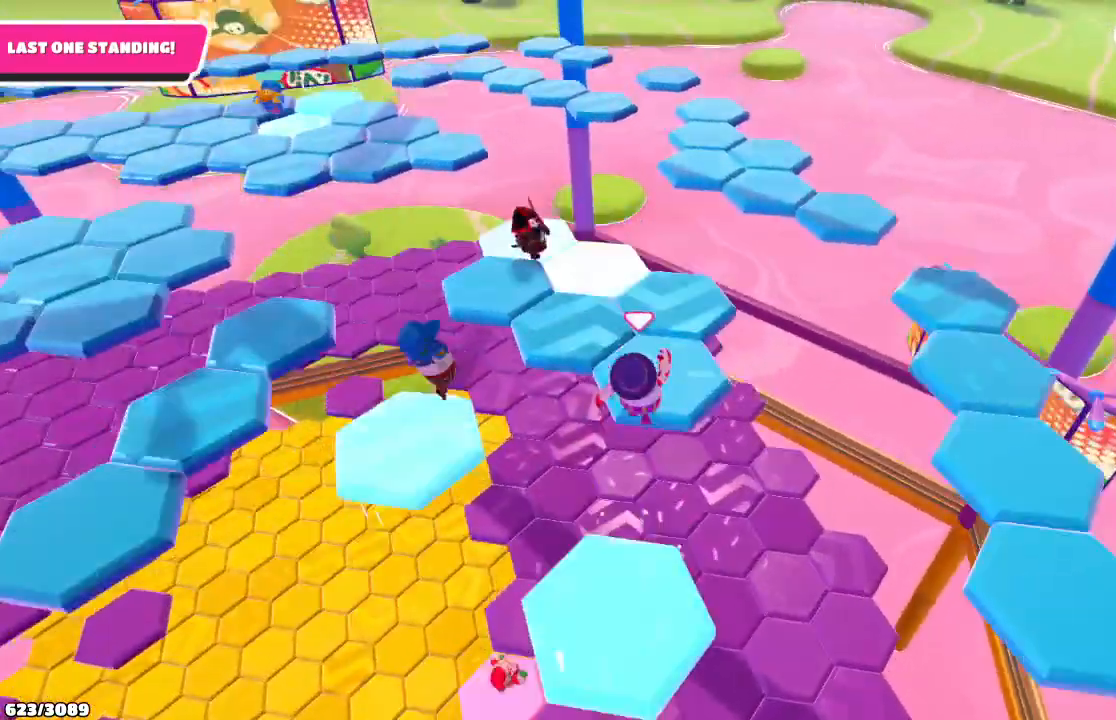
{"buttons": [], "left_stick": "up-right", "right_stick": "center", "events": [[133, "left_stick", "up-right"]]}
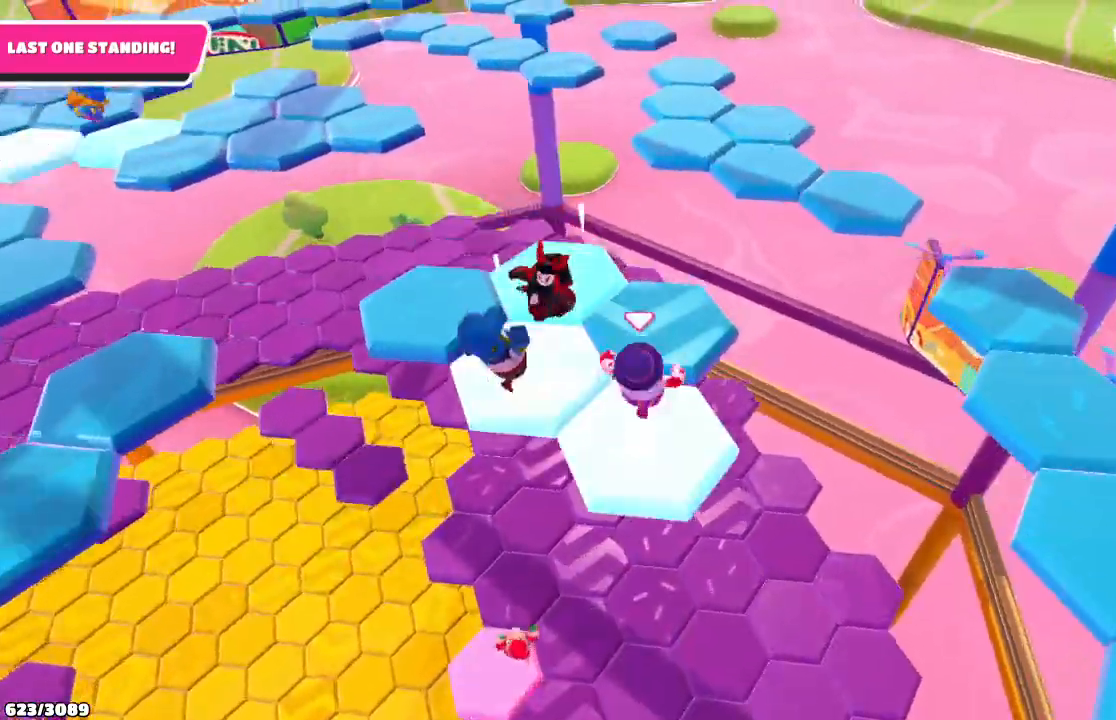
{"buttons": ["A"], "left_stick": "up-right", "right_stick": "center", "events": [[433, "A", "down"]]}
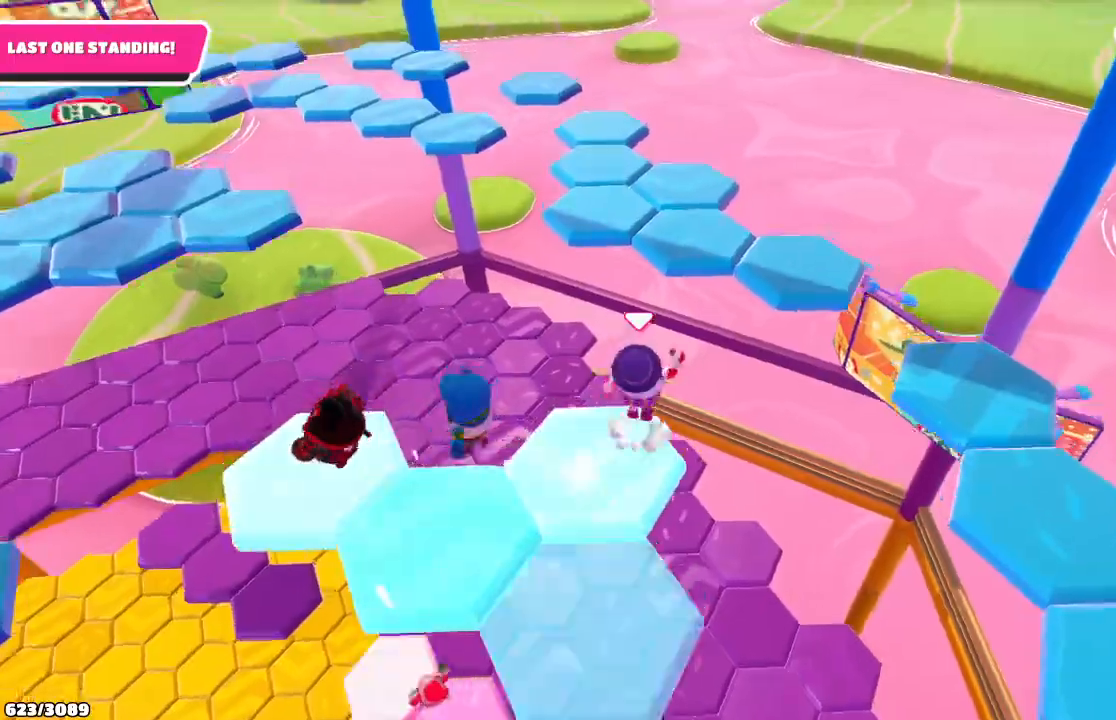
{"buttons": [], "left_stick": "up-left", "right_stick": "left", "events": [[100, "A", "up"], [300, "X", "down"], [367, "left_stick", "up-left"], [400, "X", "up"], [500, "right_stick", "left"]]}
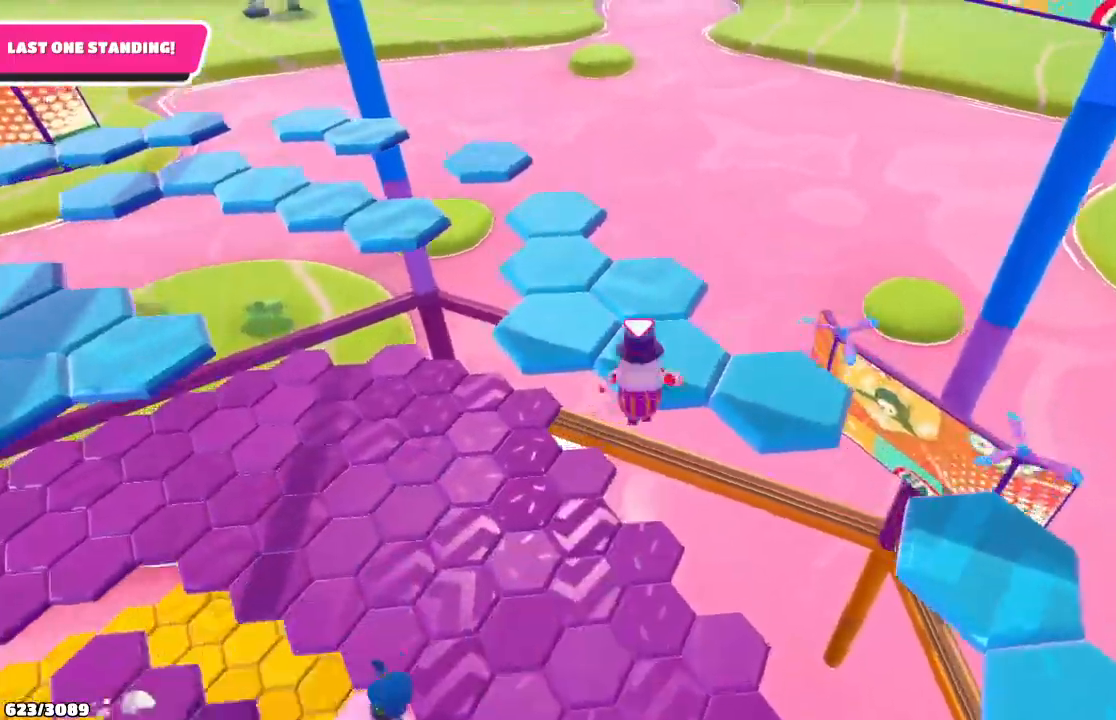
{"buttons": [], "left_stick": "up-left", "right_stick": "center", "events": [[433, "right_stick", "center"]]}
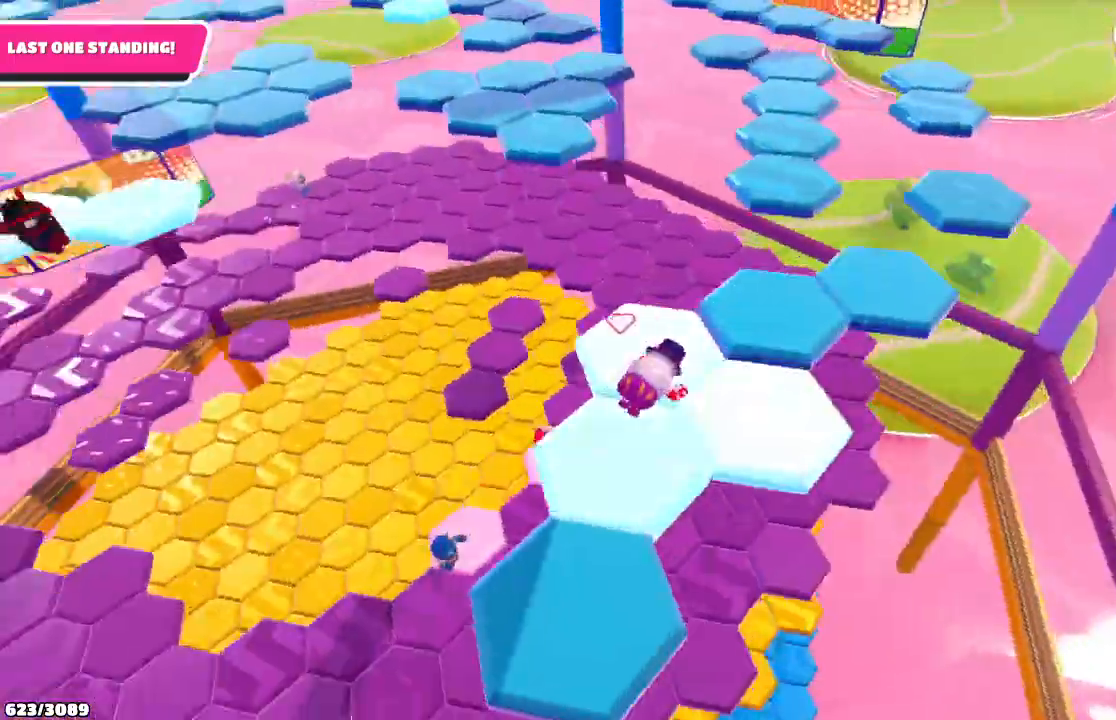
{"buttons": ["A"], "left_stick": "right", "right_stick": "center", "events": [[133, "left_stick", "up"], [233, "left_stick", "up-right"], [367, "left_stick", "right"], [400, "A", "down"]]}
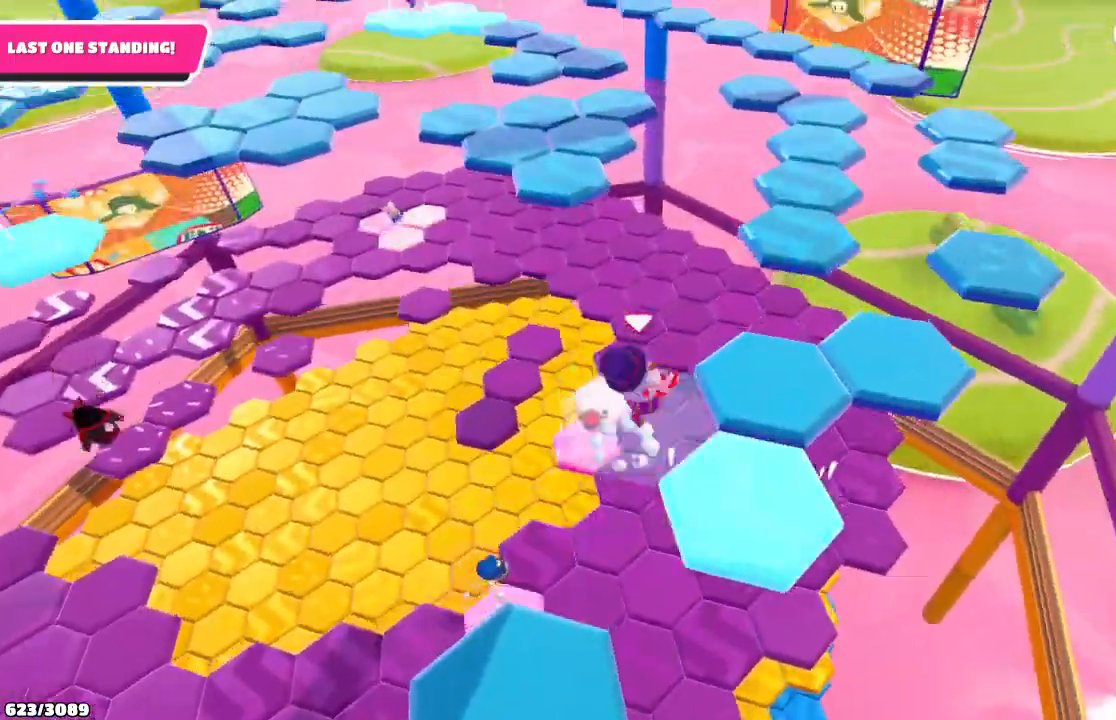
{"buttons": [], "left_stick": "center", "right_stick": "up-left", "events": [[33, "A", "up"], [267, "right_stick", "up"], [300, "left_stick", "center"], [433, "right_stick", "up-left"]]}
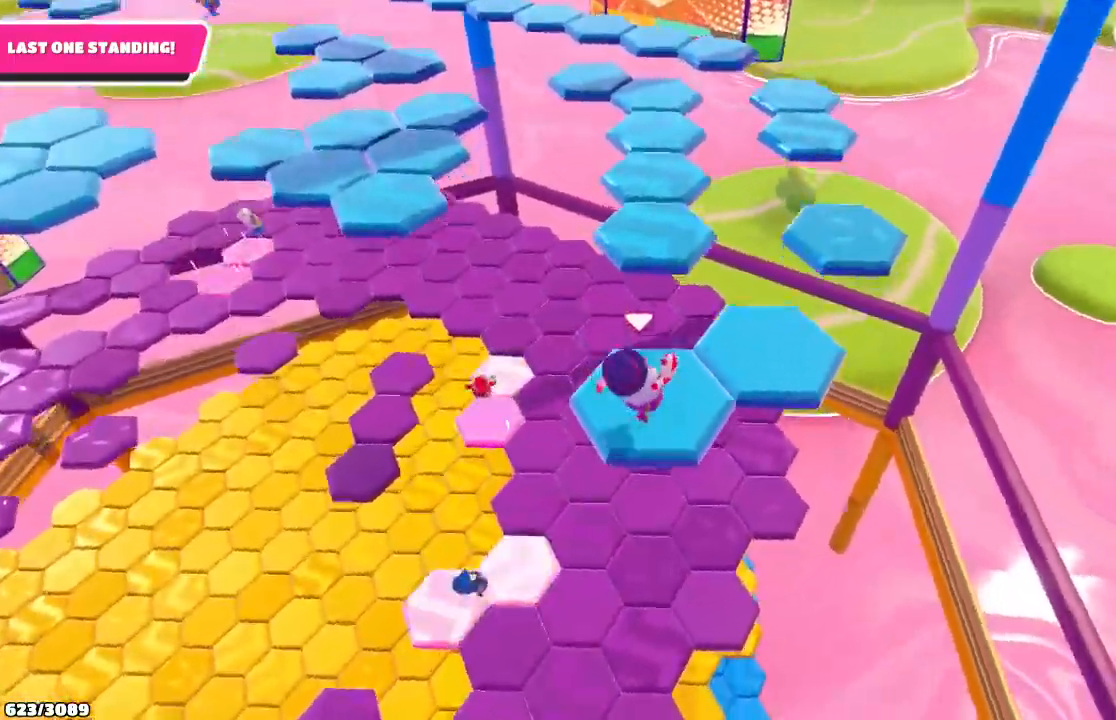
{"buttons": [], "left_stick": "right", "right_stick": "center", "events": [[100, "right_stick", "center"], [167, "left_stick", "up-right"], [267, "A", "down"], [300, "left_stick", "right"], [367, "A", "up"]]}
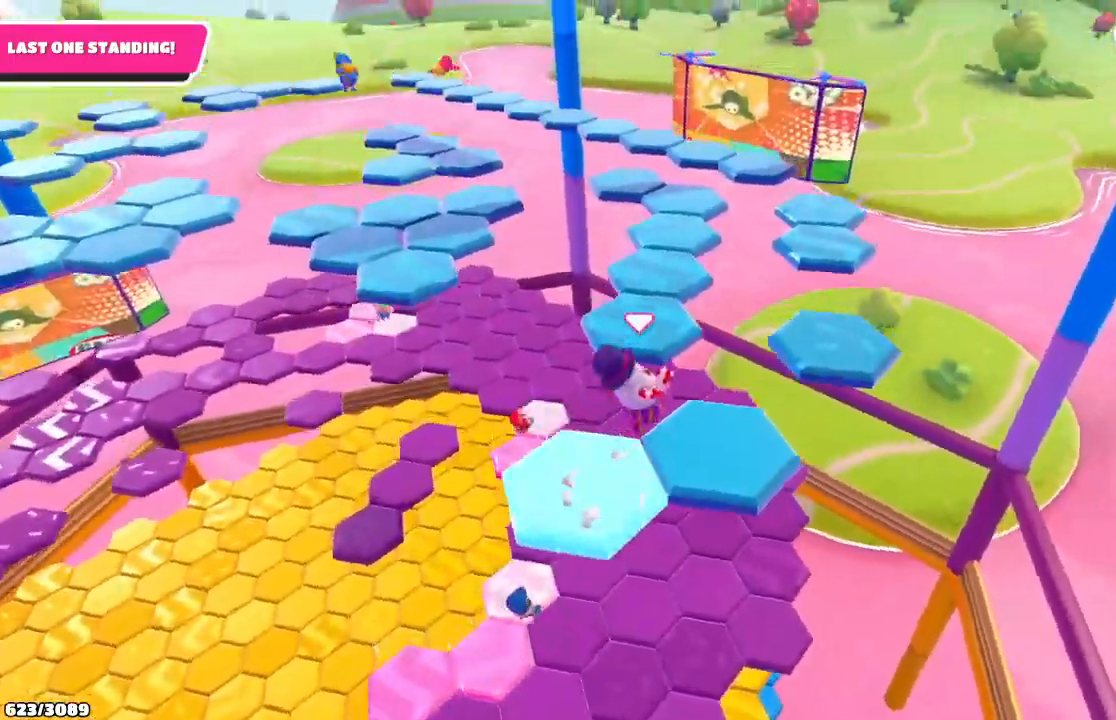
{"buttons": [], "left_stick": "up", "right_stick": "center", "events": [[33, "left_stick", "up-right"], [33, "right_stick", "left"], [200, "left_stick", "up"], [267, "right_stick", "center"]]}
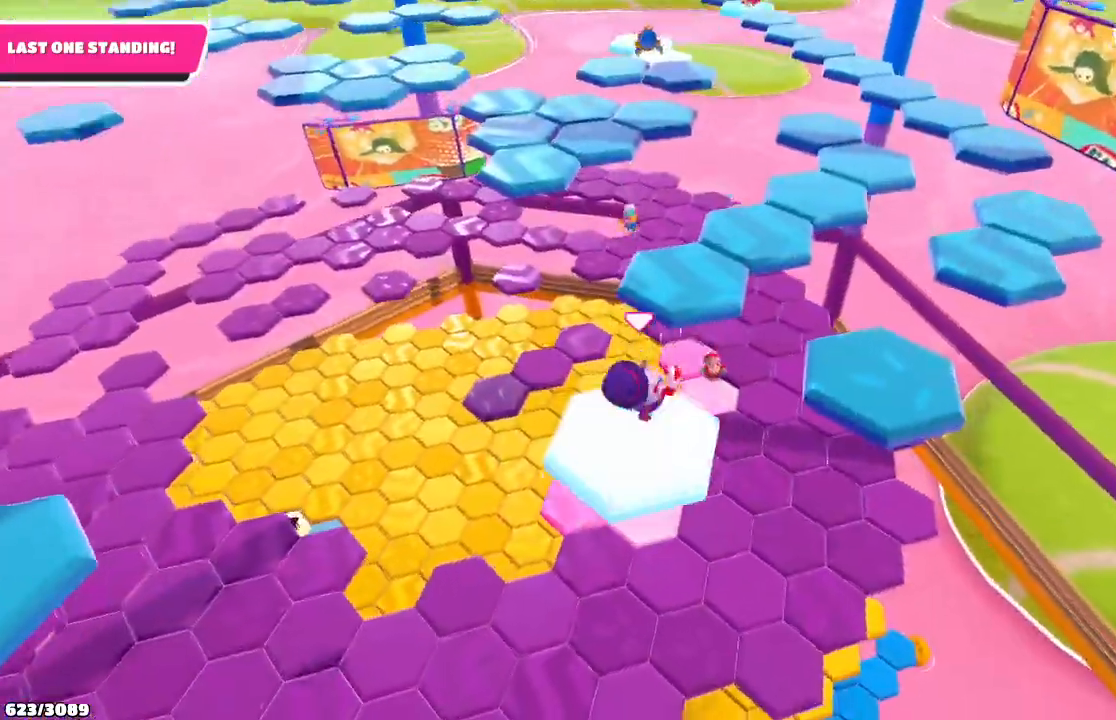
{"buttons": [], "left_stick": "up", "right_stick": "center", "events": [[100, "A", "down"], [233, "A", "up"]]}
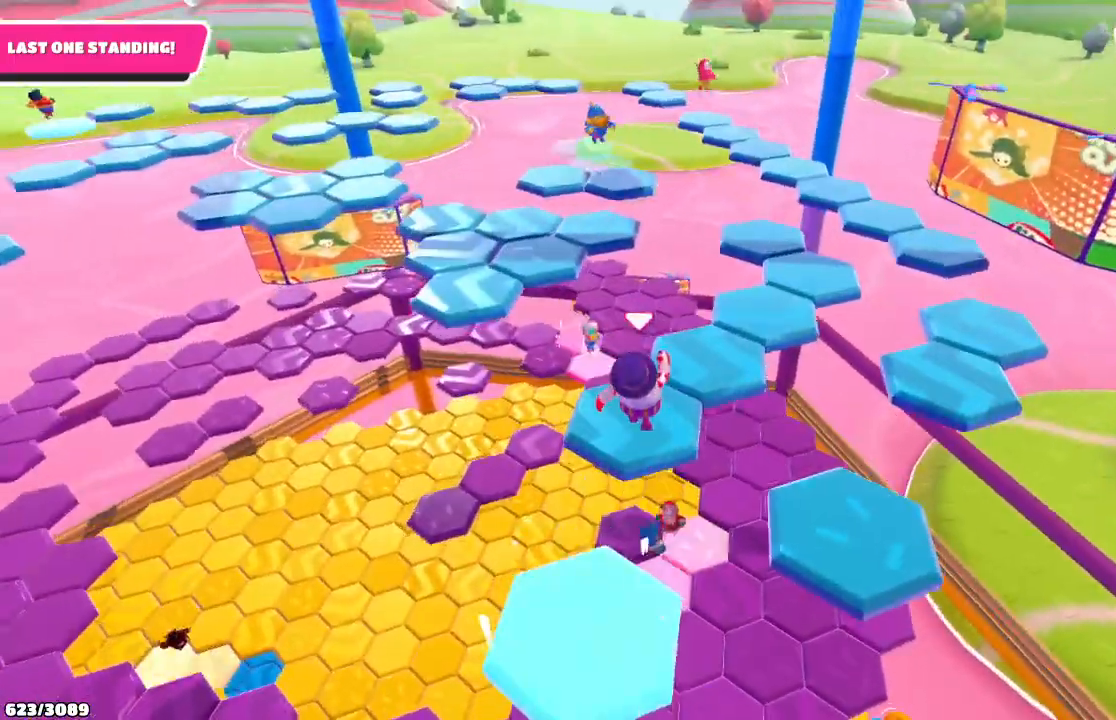
{"buttons": [], "left_stick": "up-right", "right_stick": "down-left", "events": [[267, "left_stick", "up-right"], [333, "right_stick", "down-left"]]}
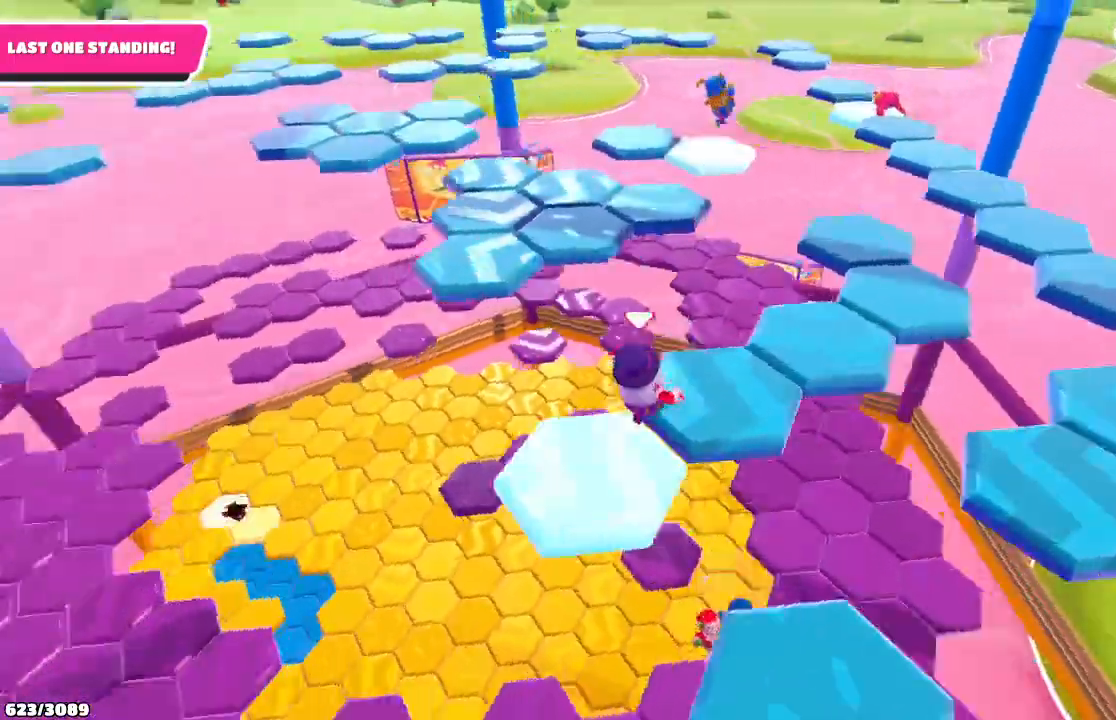
{"buttons": [], "left_stick": "right", "right_stick": "left", "events": [[33, "right_stick", "center"], [167, "left_stick", "right"], [300, "right_stick", "left"]]}